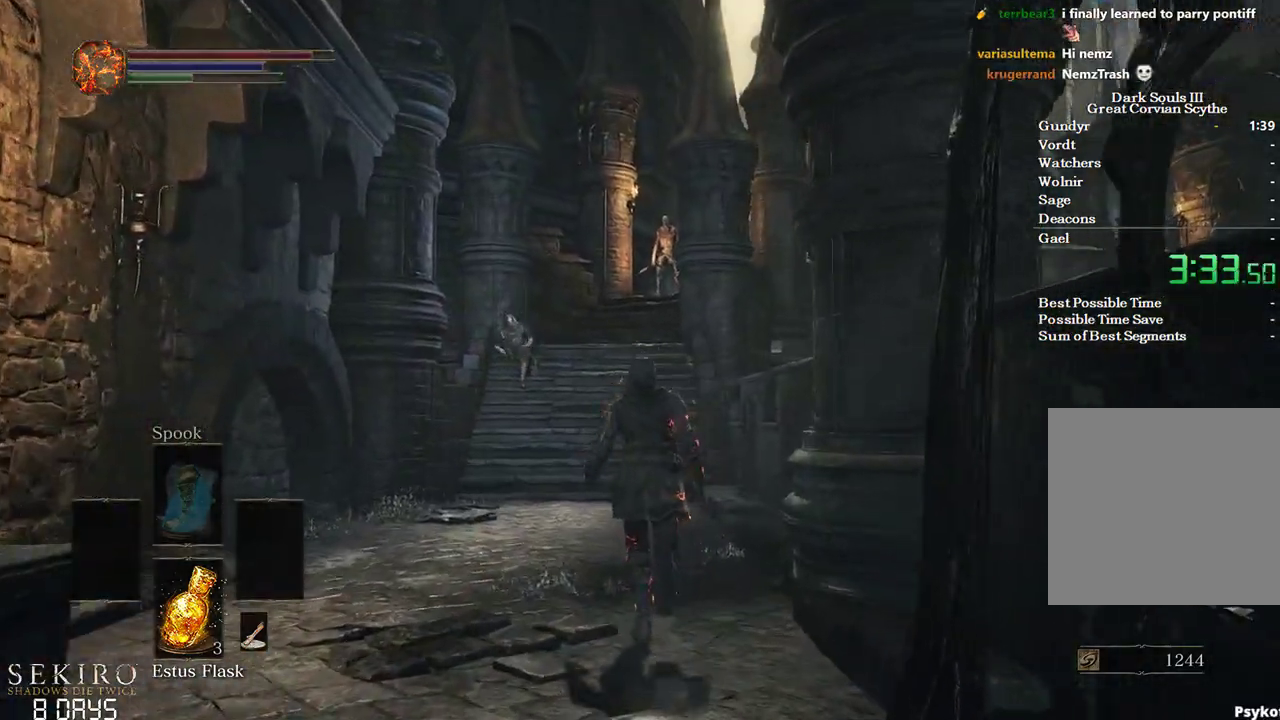
Gameplay with a controller (Xbox layout); each line is a JSON object with the inputs held at the frame after it. "events" lists button and stick changes between this image and that frame as [ms after this image, input, new state], when the widget could be followed in between.
{"buttons": ["B"], "left_stick": "up", "right_stick": "center", "events": [[233, "B", "down"]]}
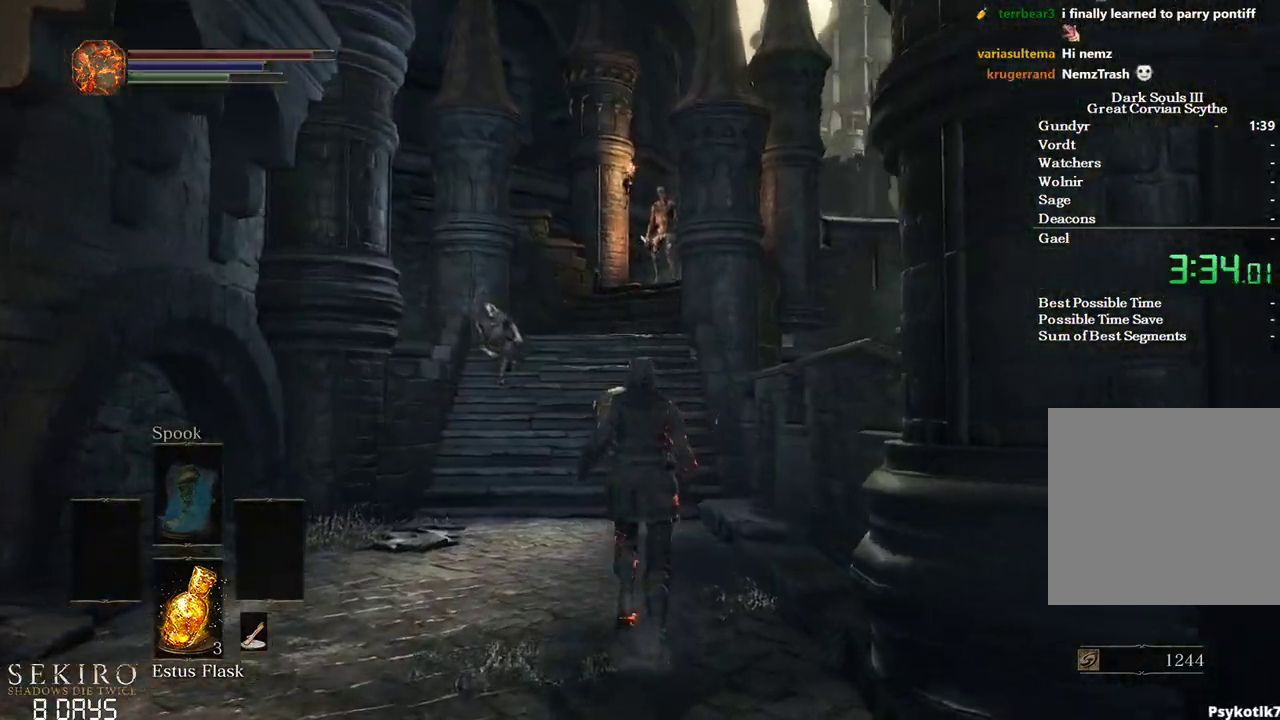
{"buttons": ["B"], "left_stick": "up", "right_stick": "center", "events": []}
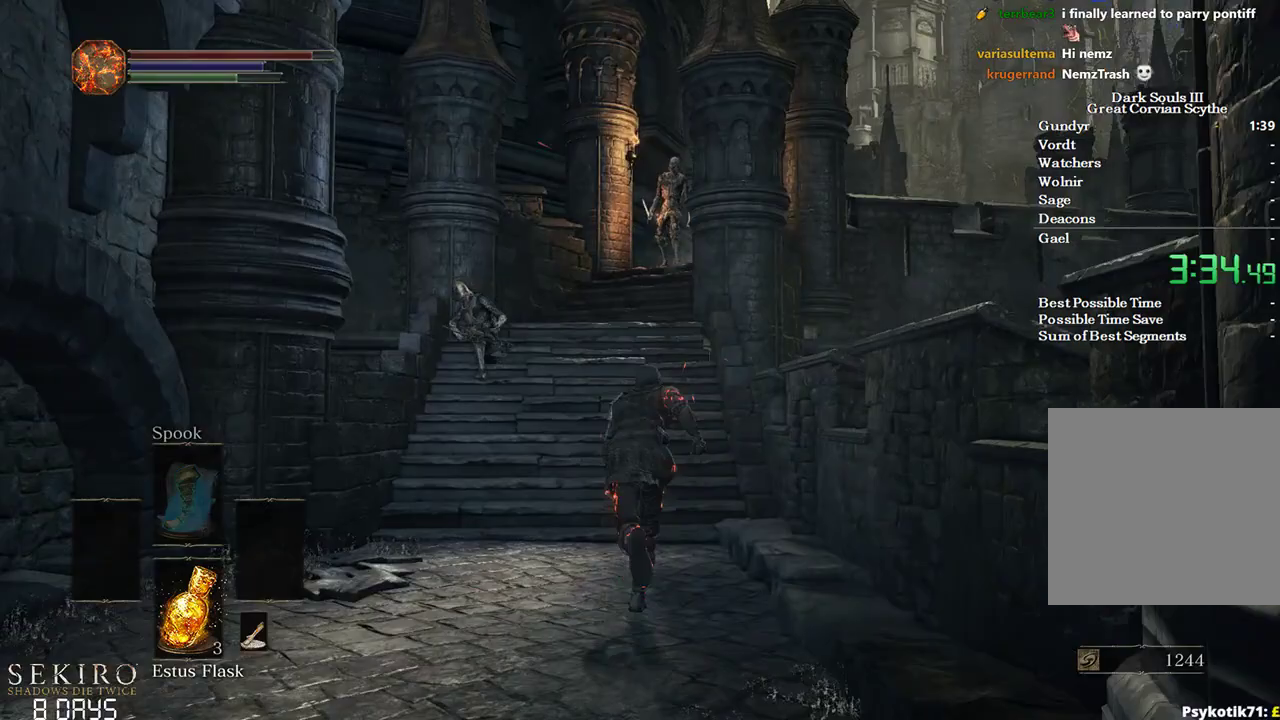
{"buttons": ["B"], "left_stick": "up", "right_stick": "down", "events": [[267, "right_stick", "down"]]}
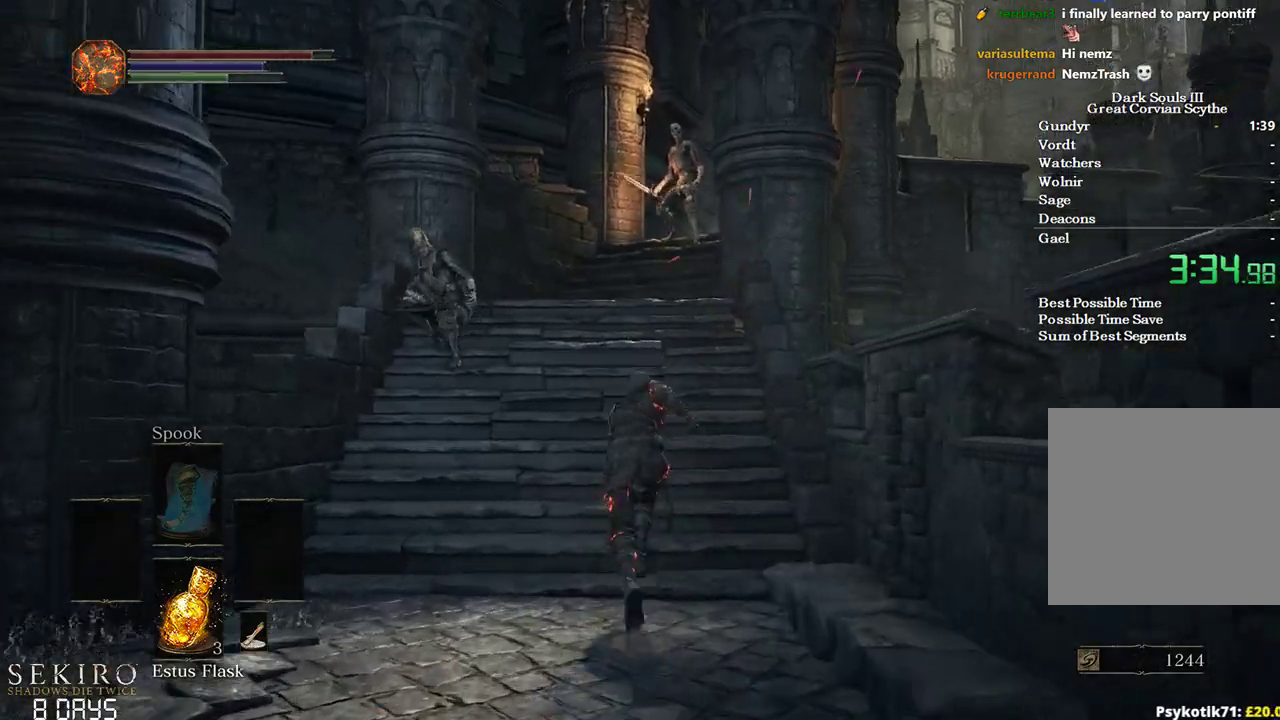
{"buttons": ["B"], "left_stick": "up", "right_stick": "down-right", "events": [[400, "right_stick", "down-right"]]}
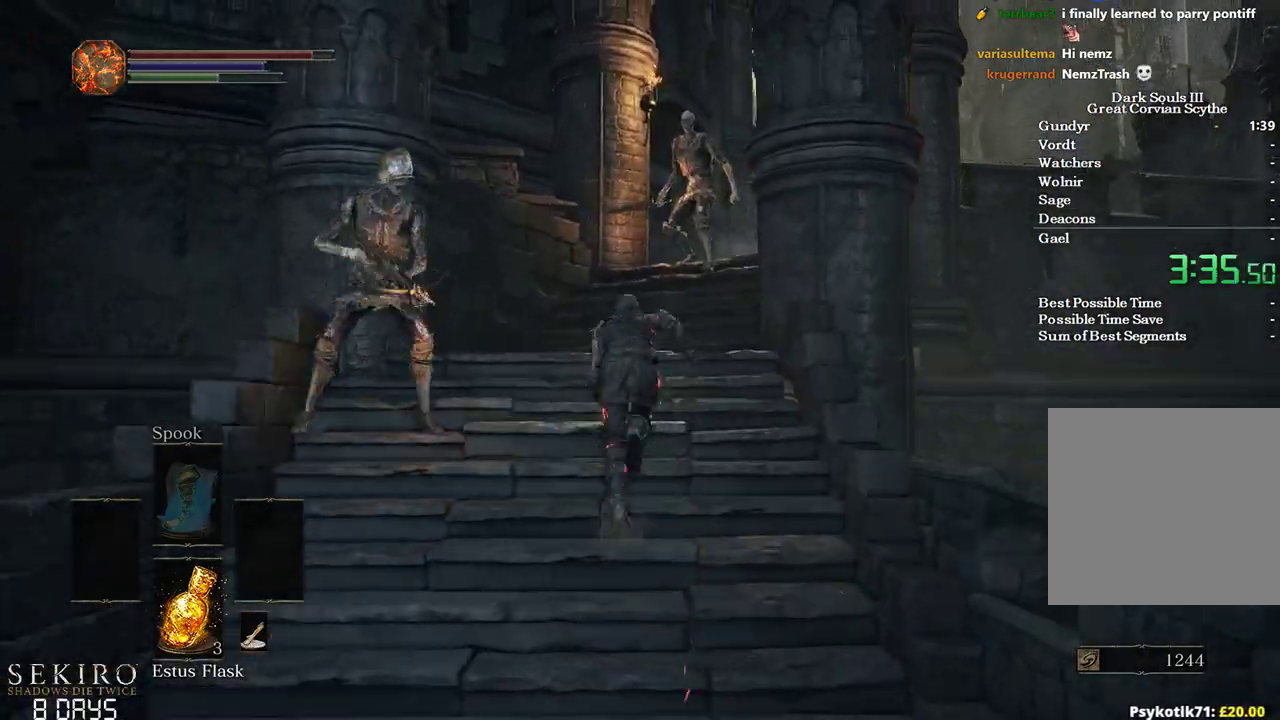
{"buttons": ["B"], "left_stick": "up", "right_stick": "down-right", "events": []}
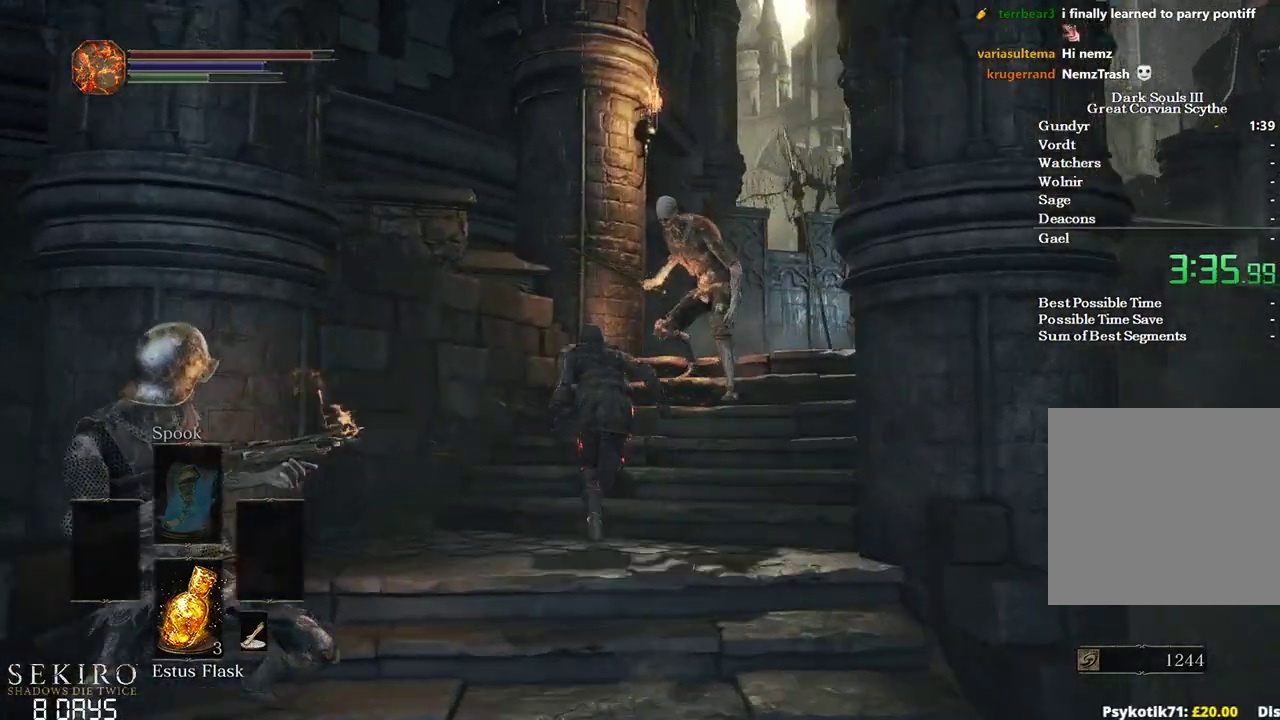
{"buttons": [], "left_stick": "up", "right_stick": "down", "events": [[117, "B", "up"], [217, "B", "down"], [367, "B", "up"], [400, "right_stick", "down"]]}
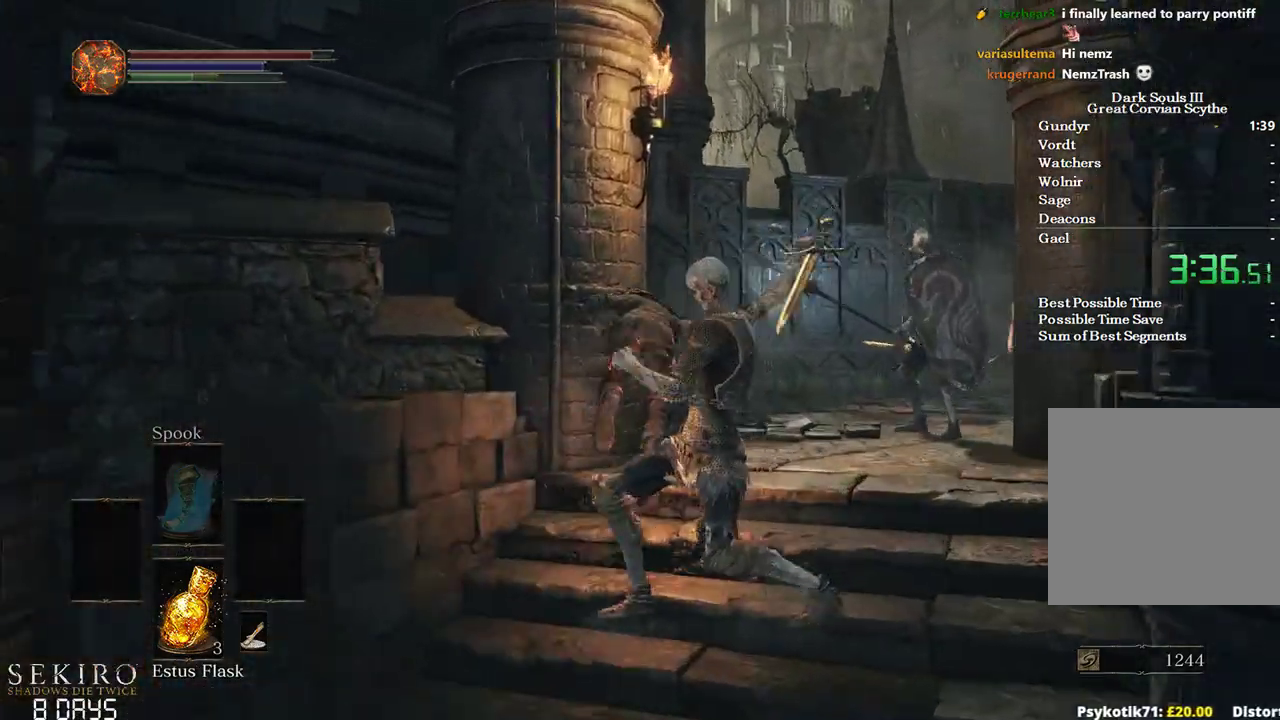
{"buttons": ["B"], "left_stick": "up", "right_stick": "down", "events": [[17, "B", "down"]]}
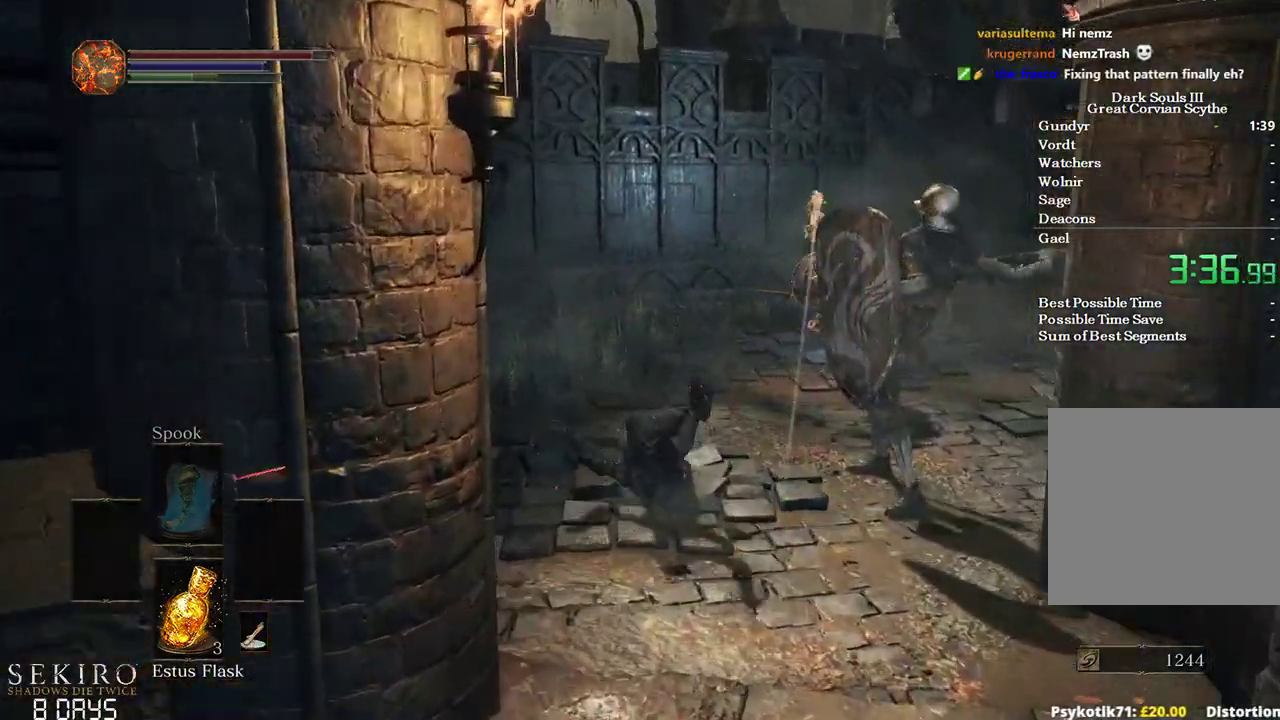
{"buttons": [], "left_stick": "up", "right_stick": "down", "events": [[33, "B", "up"], [117, "B", "down"], [167, "B", "up"]]}
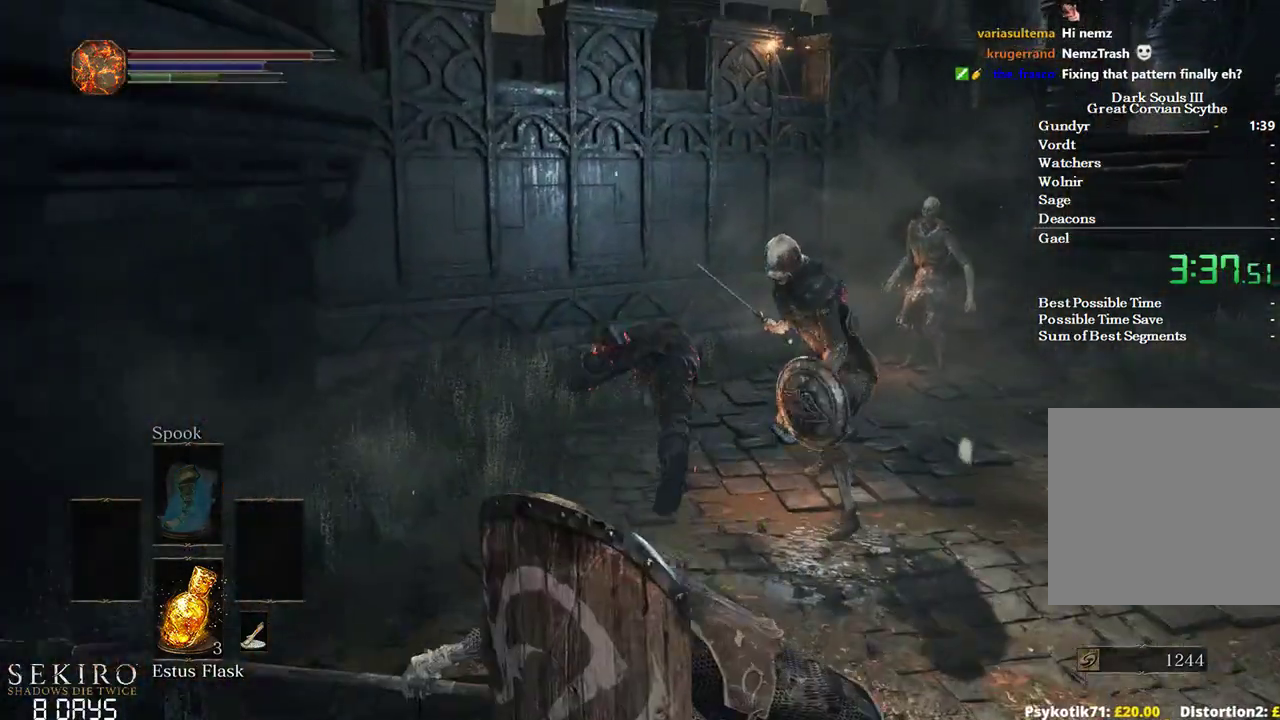
{"buttons": [], "left_stick": "up-right", "right_stick": "down", "events": [[250, "B", "down"], [300, "left_stick", "up-right"], [417, "B", "up"]]}
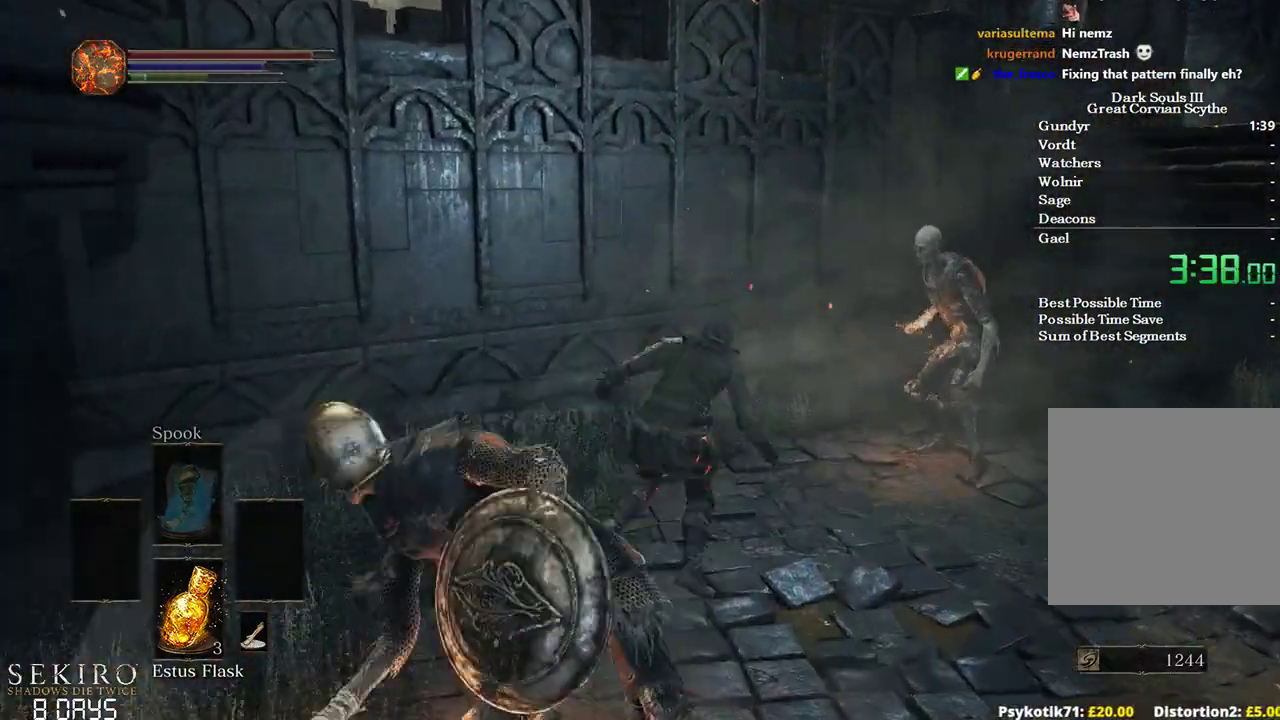
{"buttons": [], "left_stick": "up-right", "right_stick": "center", "events": [[283, "right_stick", "center"]]}
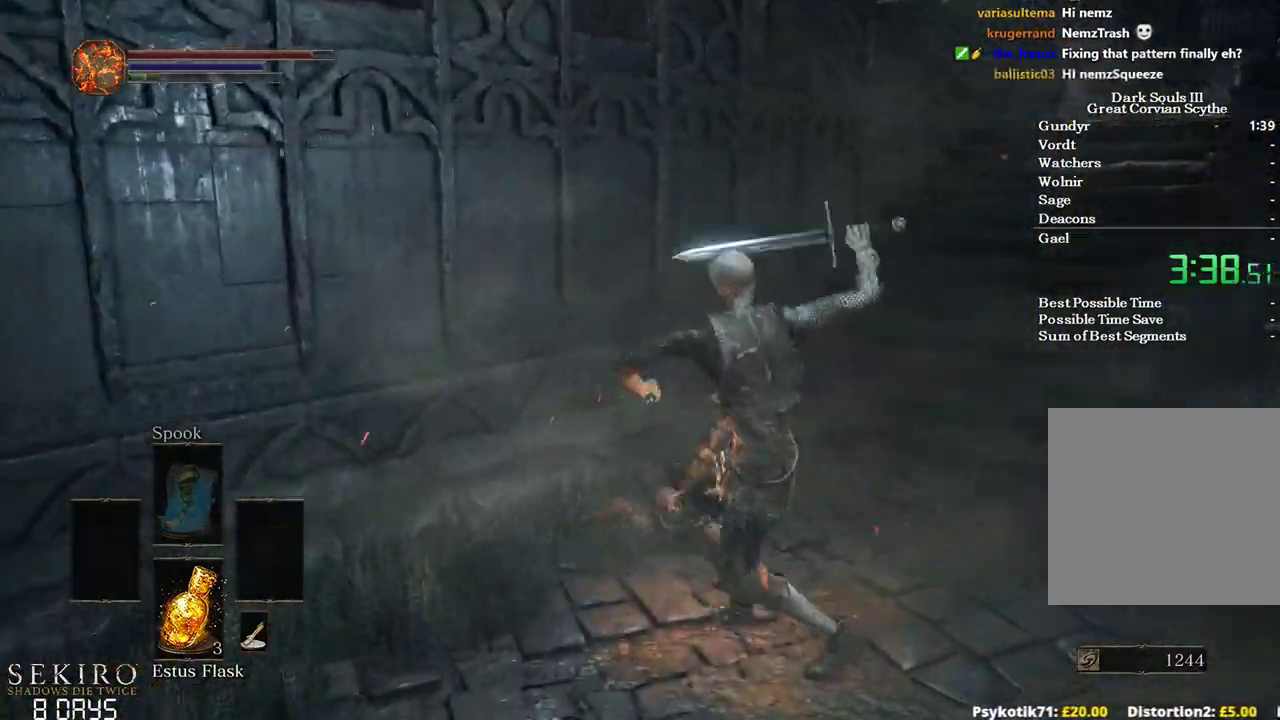
{"buttons": [], "left_stick": "up-right", "right_stick": "center", "events": []}
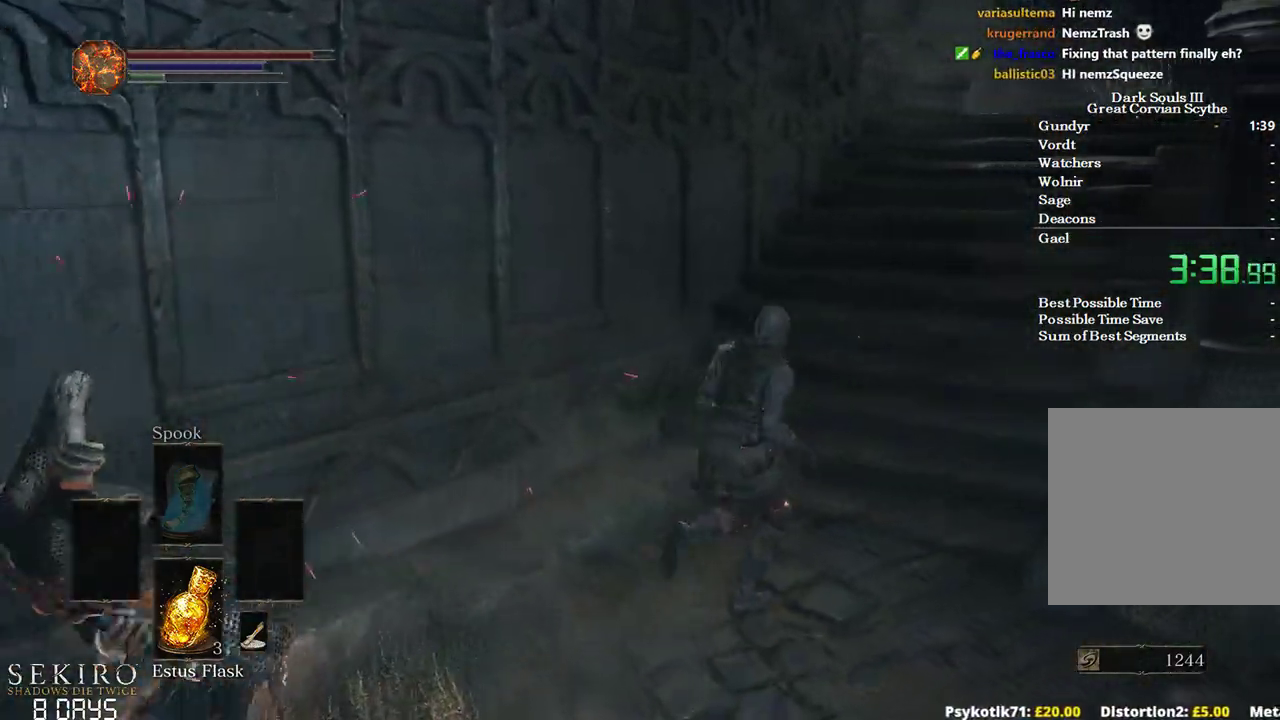
{"buttons": [], "left_stick": "up-right", "right_stick": "down-left", "events": [[167, "right_stick", "down-left"]]}
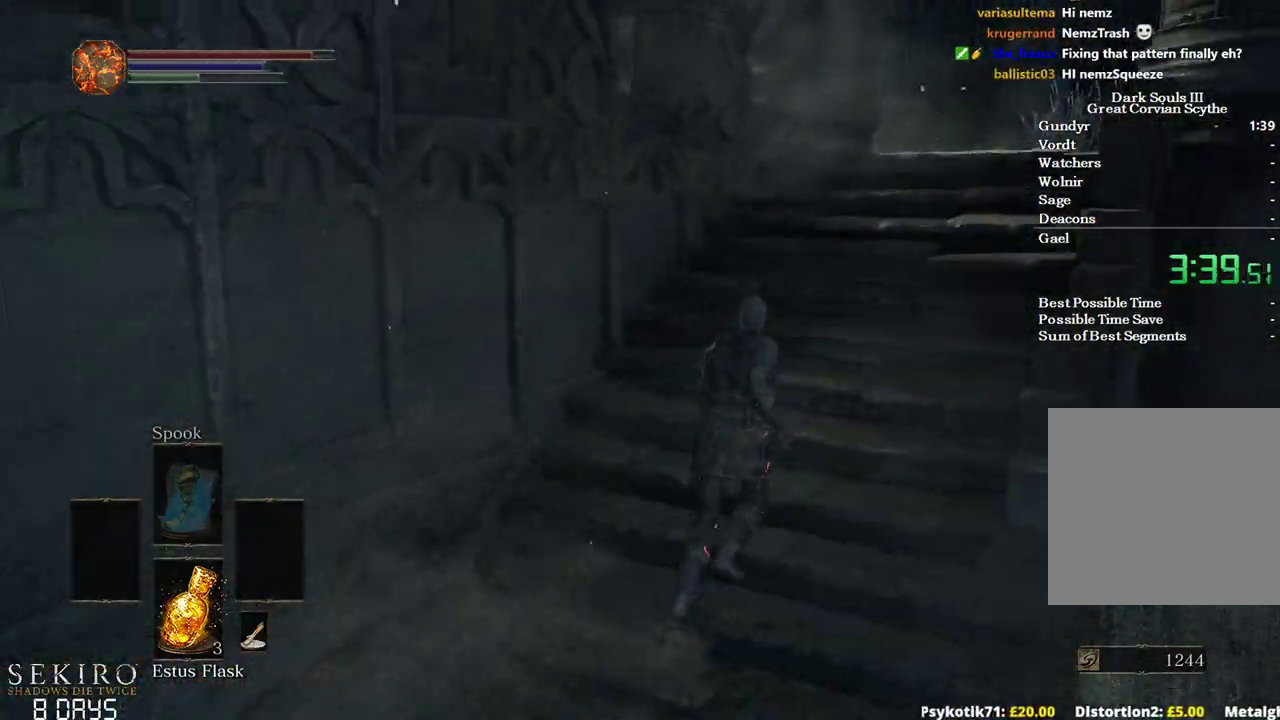
{"buttons": ["B"], "left_stick": "up-right", "right_stick": "down-left", "events": [[300, "B", "down"]]}
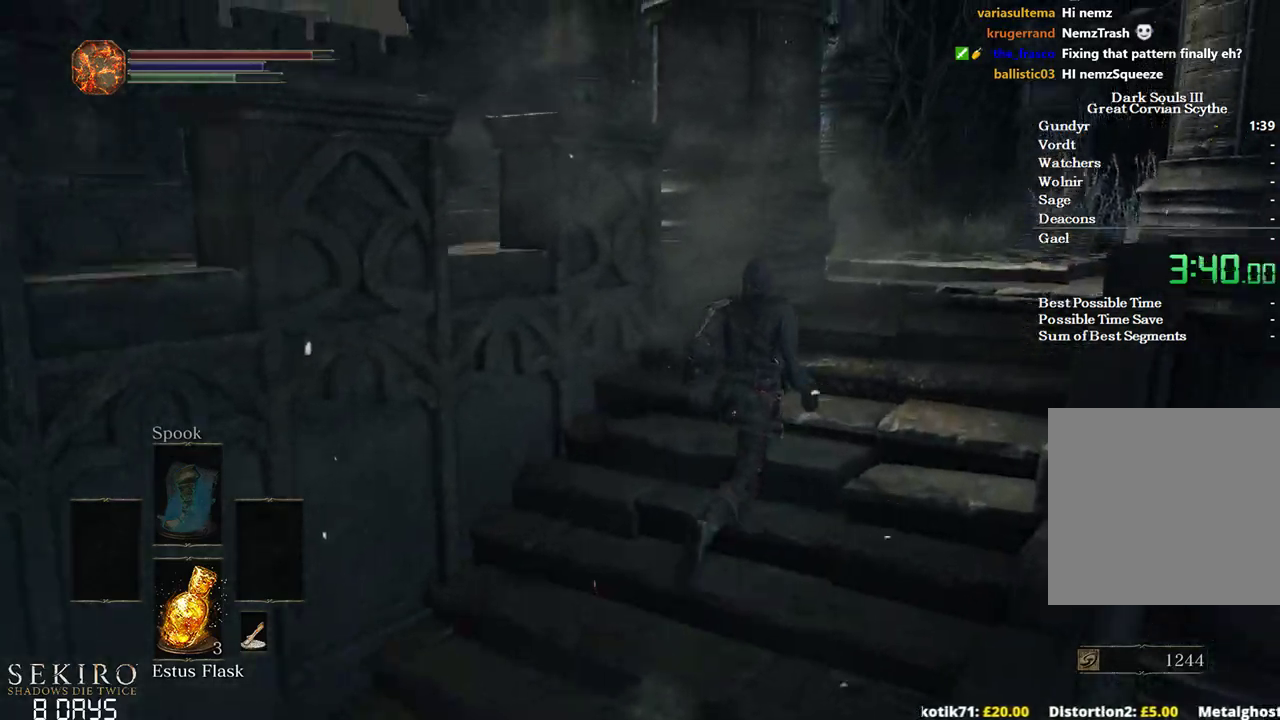
{"buttons": ["B"], "left_stick": "up", "right_stick": "down-left", "events": [[383, "left_stick", "up"]]}
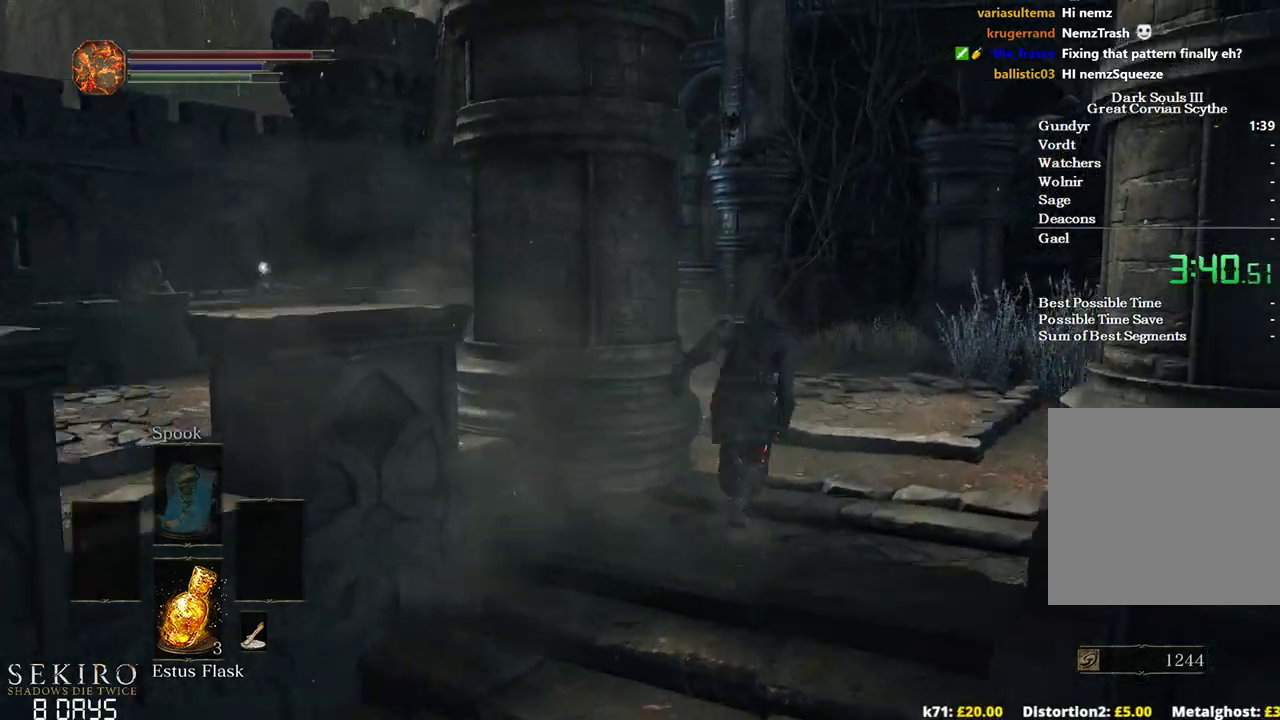
{"buttons": ["B"], "left_stick": "up", "right_stick": "center", "events": [[333, "right_stick", "center"]]}
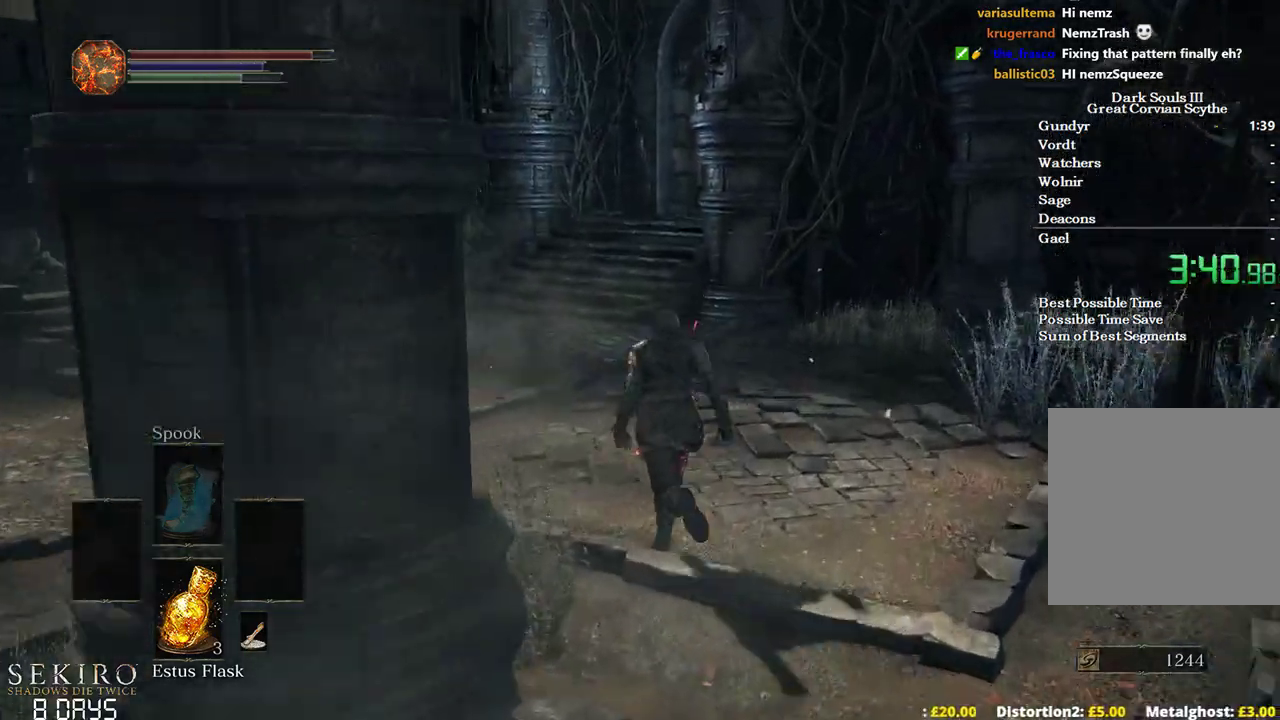
{"buttons": ["B"], "left_stick": "up", "right_stick": "right", "events": [[400, "right_stick", "right"]]}
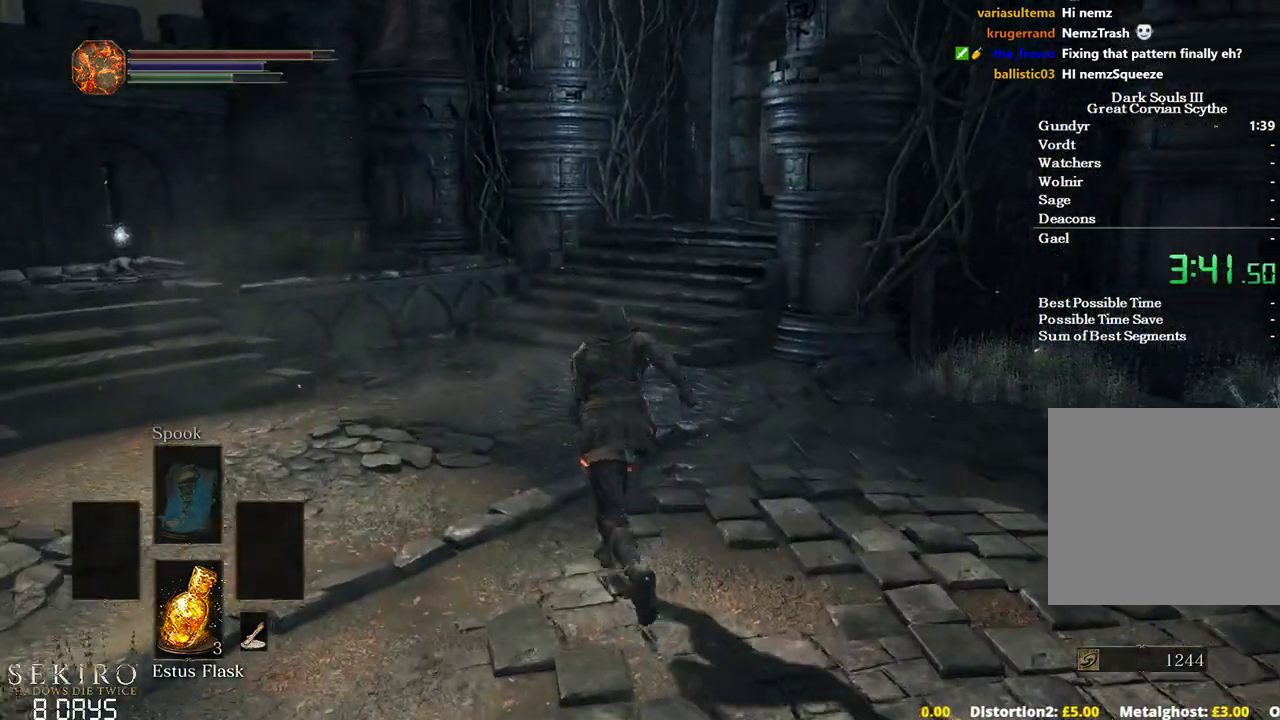
{"buttons": ["B"], "left_stick": "up", "right_stick": "right", "events": []}
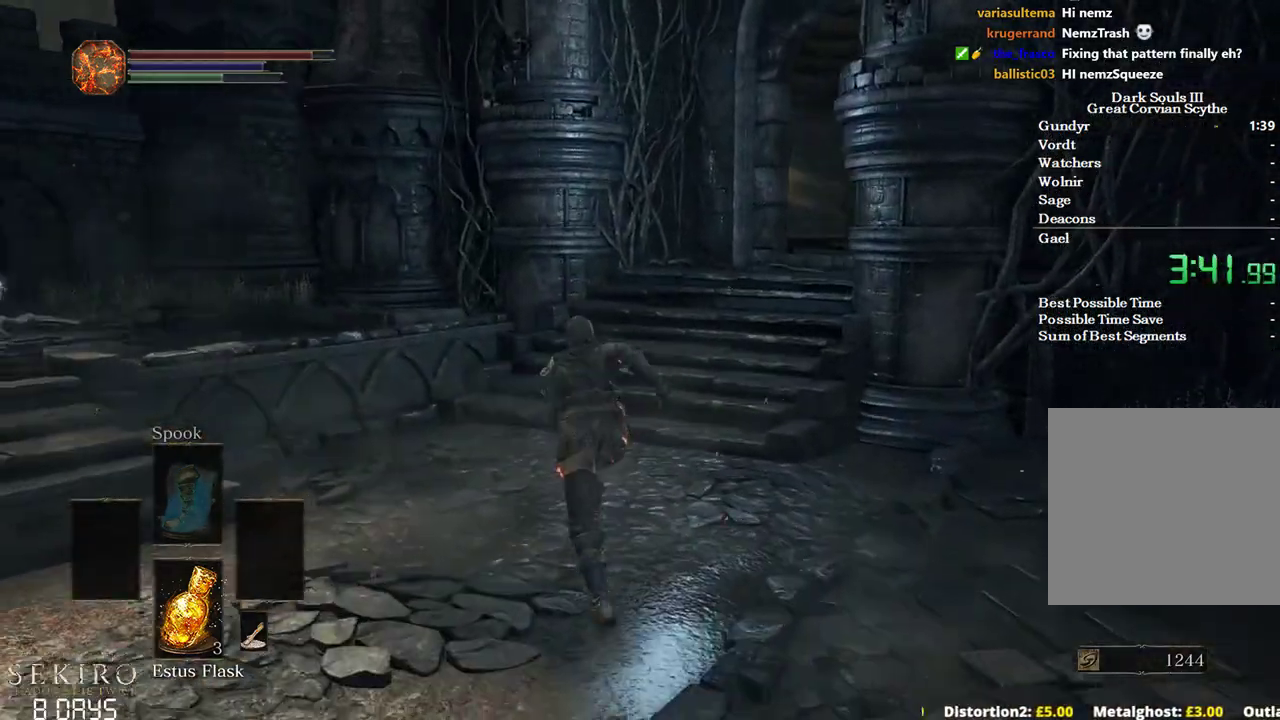
{"buttons": ["B"], "left_stick": "up", "right_stick": "right", "events": []}
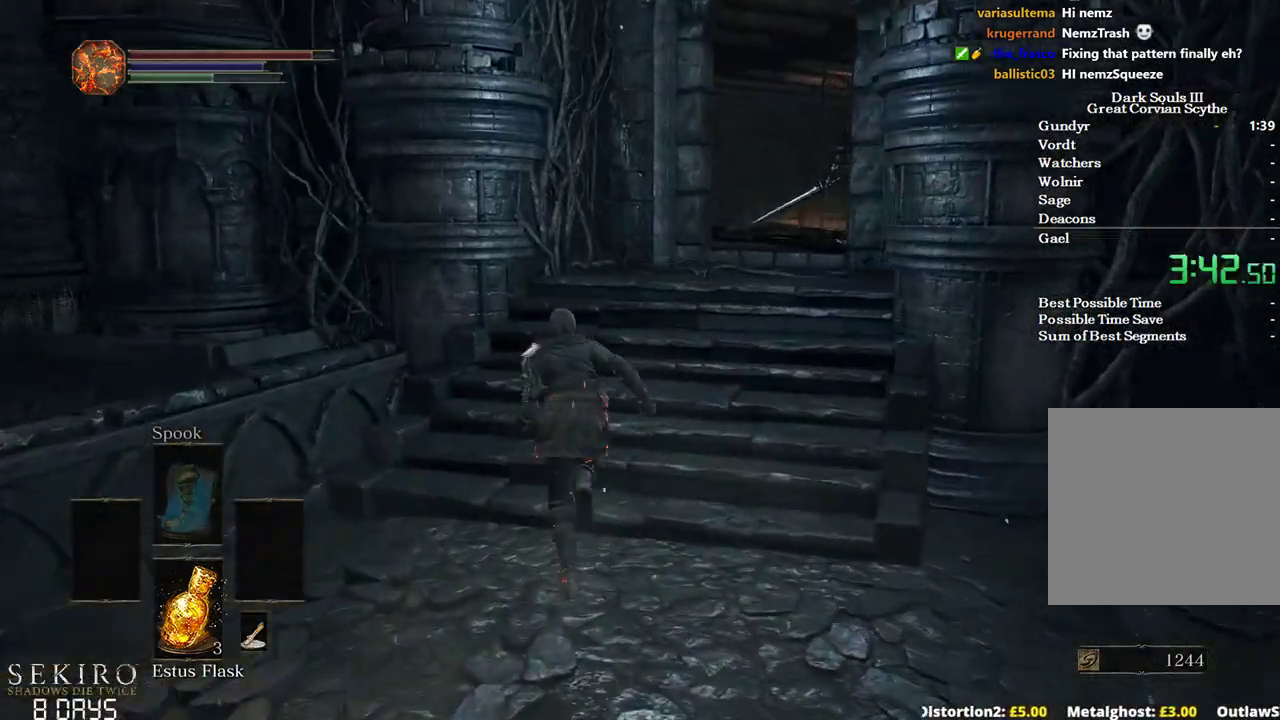
{"buttons": ["B"], "left_stick": "up", "right_stick": "down-right", "events": [[17, "right_stick", "down-right"]]}
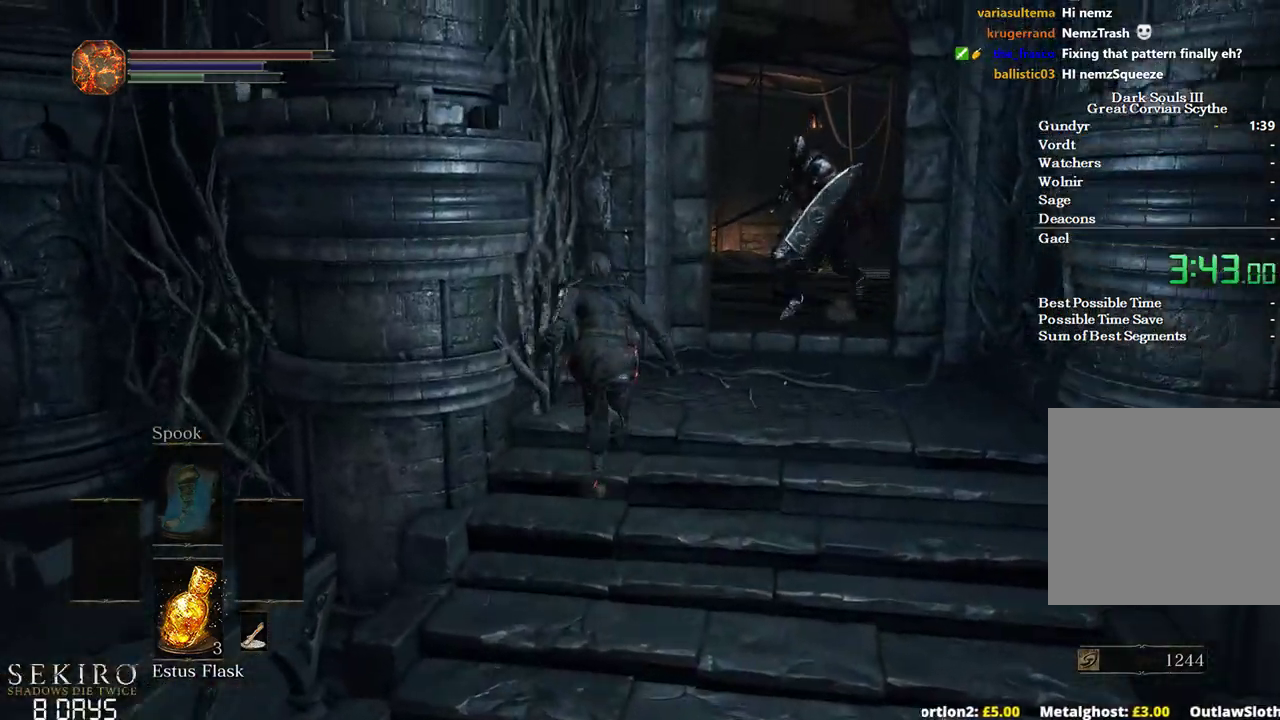
{"buttons": [], "left_stick": "up", "right_stick": "down", "events": [[67, "left_stick", "up-right"], [100, "B", "up"], [150, "right_stick", "down"], [283, "B", "down"], [383, "left_stick", "up"], [450, "B", "up"]]}
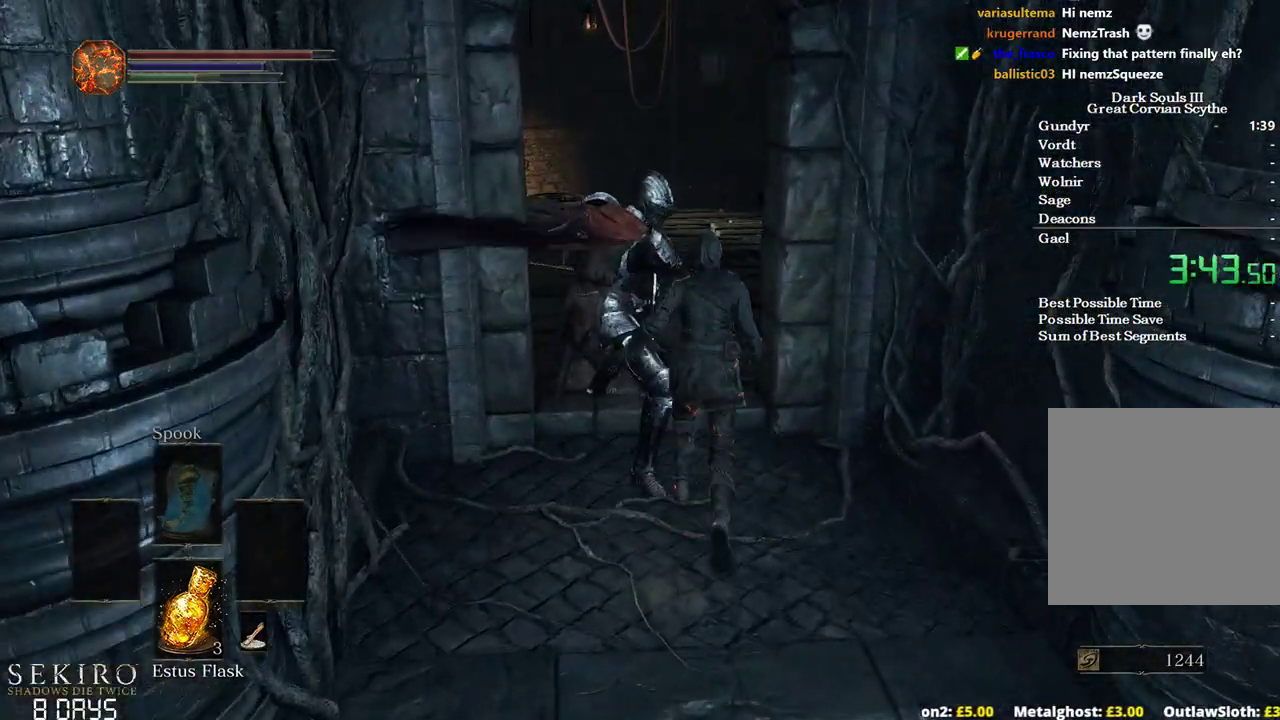
{"buttons": ["B"], "left_stick": "up", "right_stick": "down-right", "events": [[300, "B", "down"], [450, "right_stick", "down-right"]]}
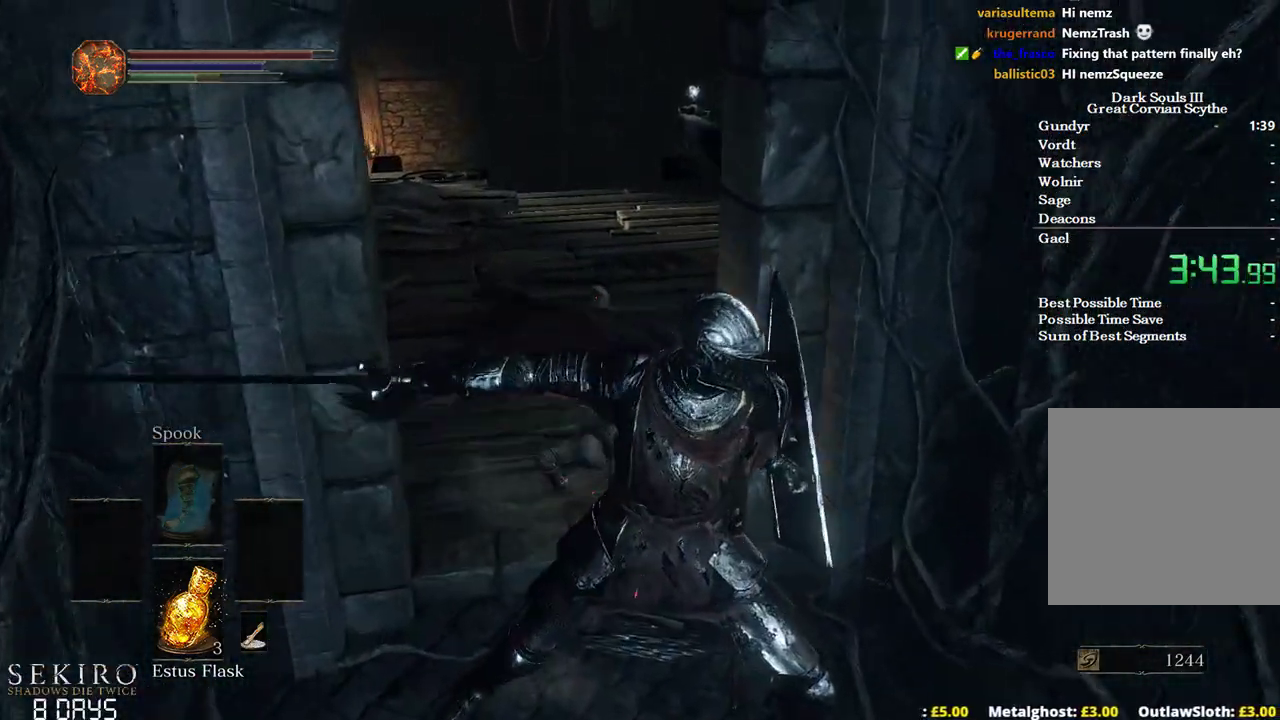
{"buttons": ["B"], "left_stick": "up", "right_stick": "down", "events": [[67, "left_stick", "up-right"], [283, "left_stick", "up"], [283, "right_stick", "down"]]}
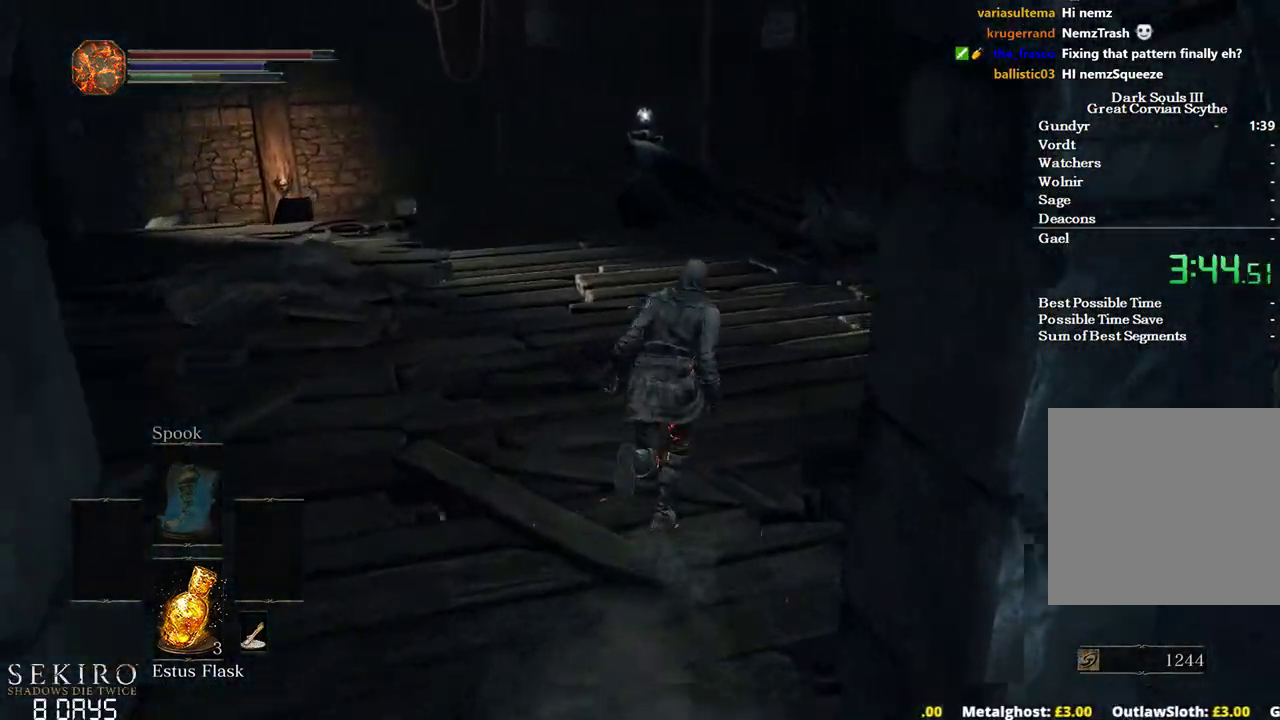
{"buttons": ["B"], "left_stick": "up", "right_stick": "down", "events": []}
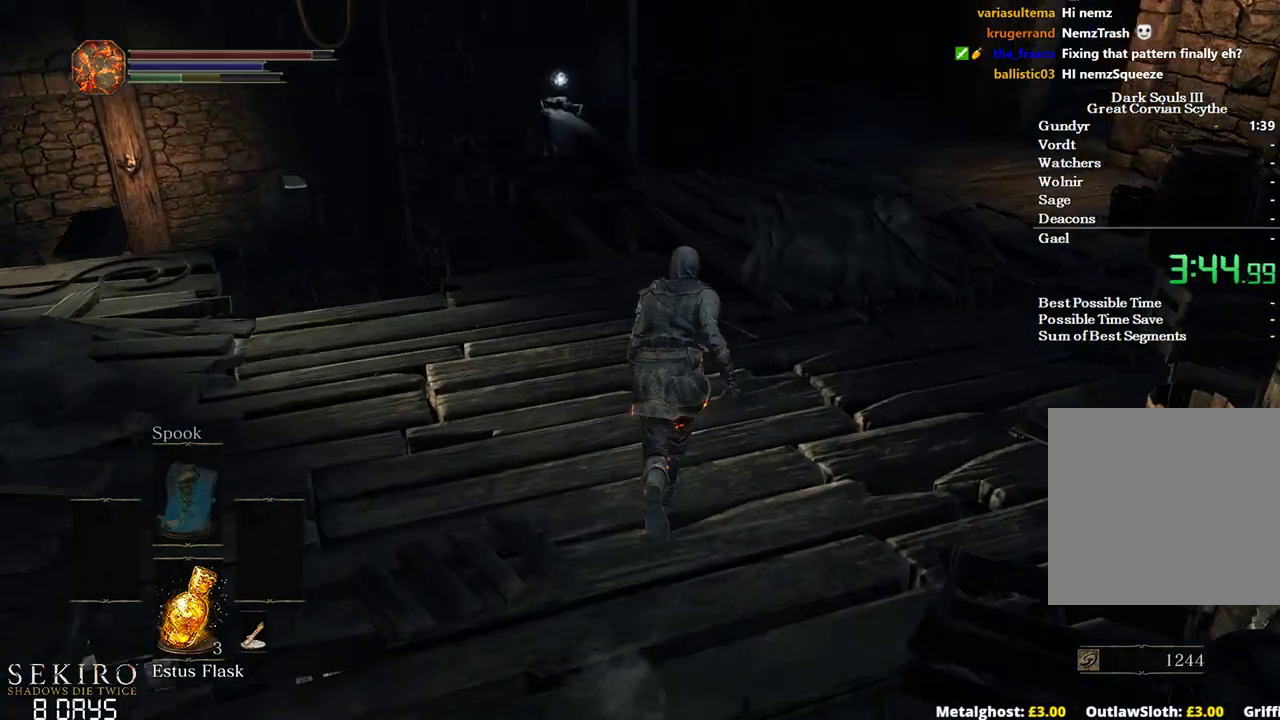
{"buttons": ["B"], "left_stick": "up", "right_stick": "down", "events": []}
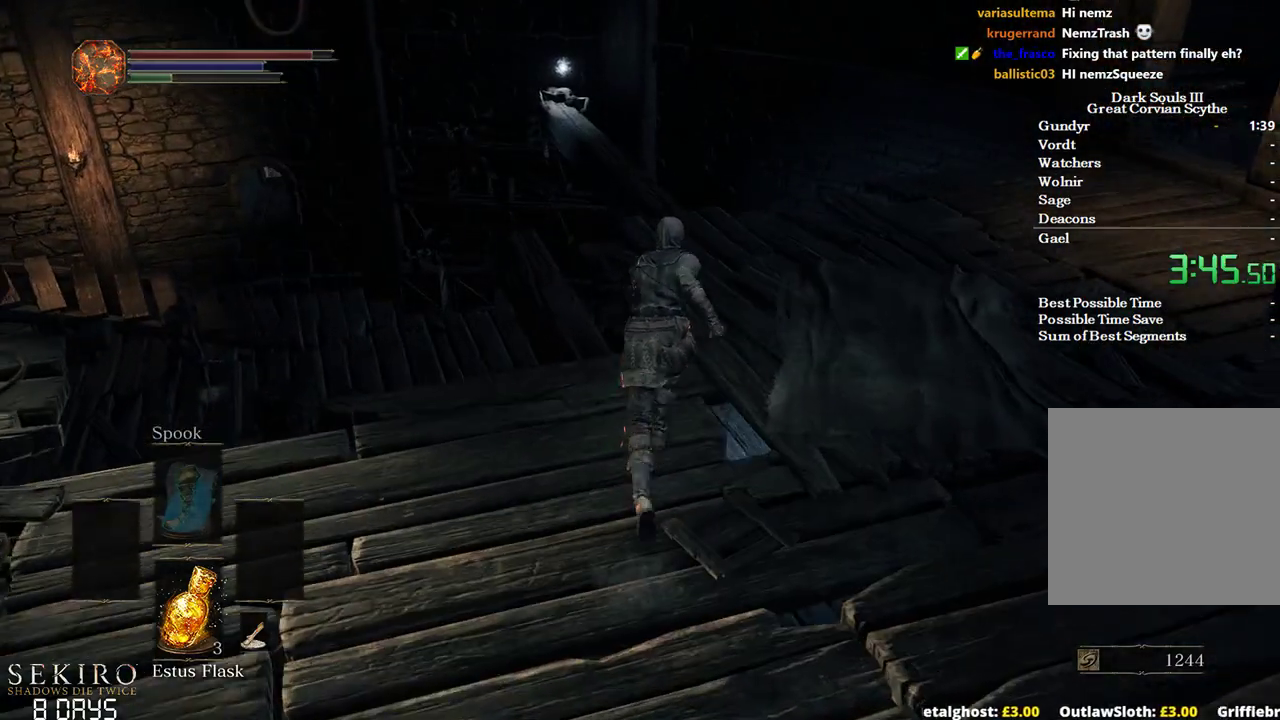
{"buttons": ["B"], "left_stick": "up", "right_stick": "down", "events": []}